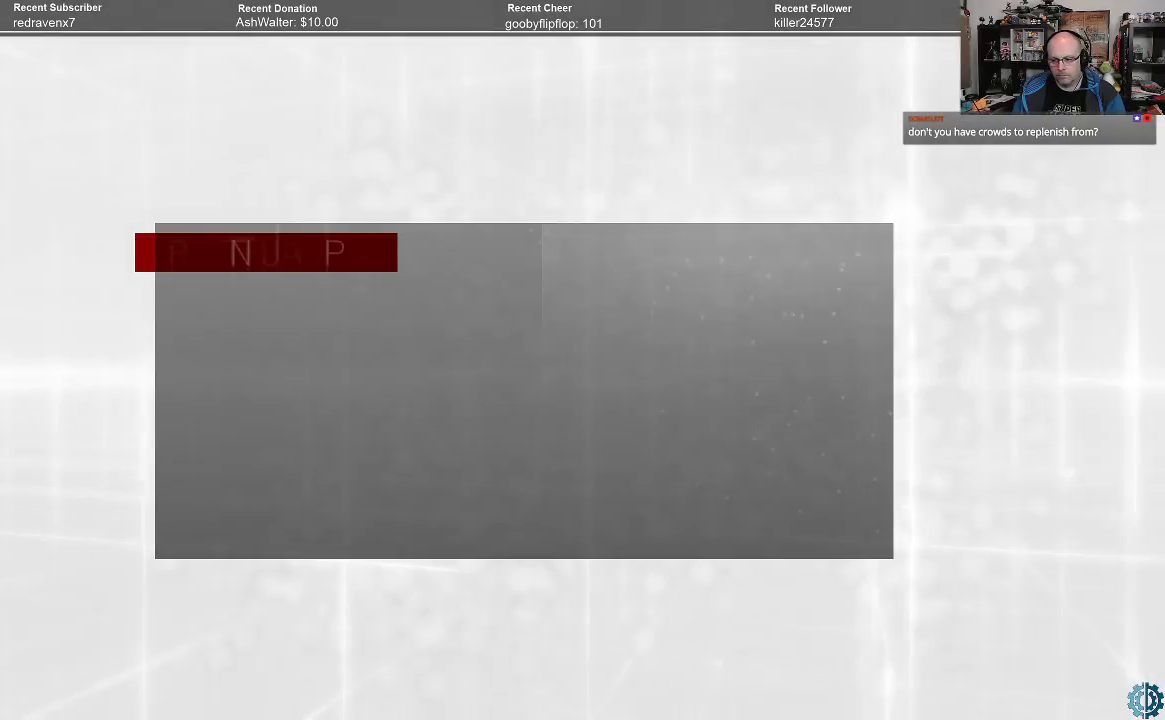
Gameplay with a controller (Xbox layout); each line is a JSON object with the inputs held at the frame after it. "events" lists button and stick changes between this image and that frame as [ms after this image, input, new state], when the widget could be followed in between.
{"buttons": [], "left_stick": "center", "right_stick": "center", "events": [[233, "A", "down"], [333, "A", "up"]]}
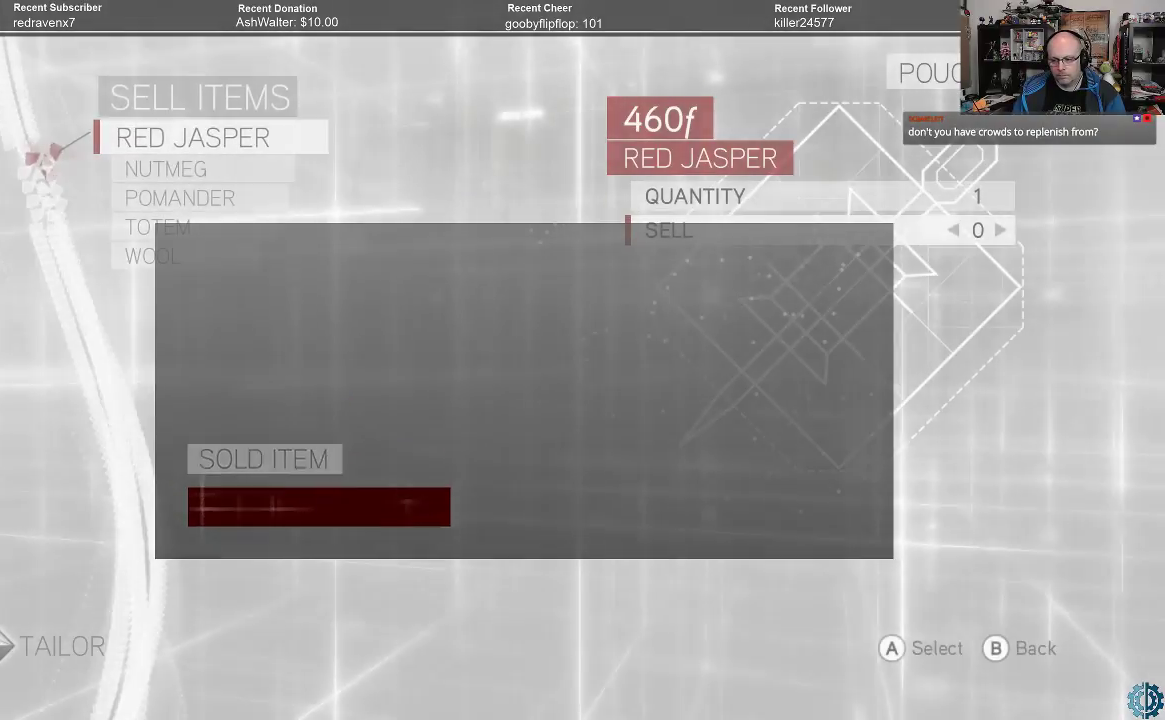
{"buttons": [], "left_stick": "center", "right_stick": "center", "events": []}
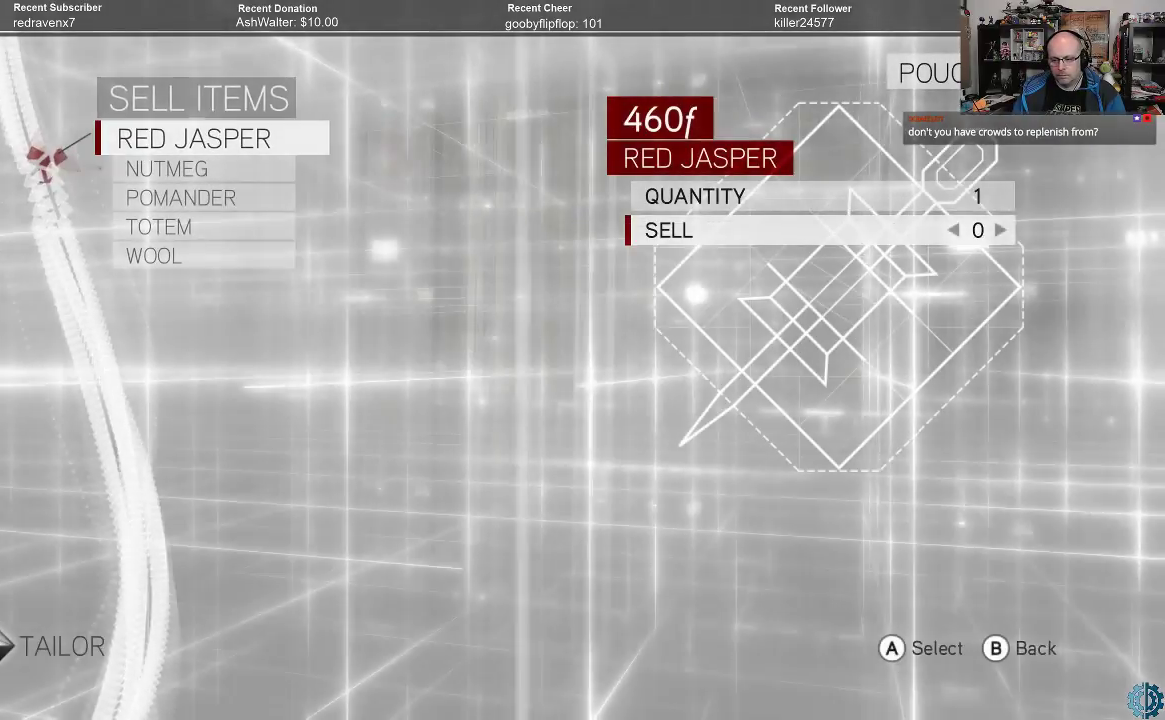
{"buttons": [], "left_stick": "center", "right_stick": "center", "events": [[300, "A", "down"], [400, "A", "up"]]}
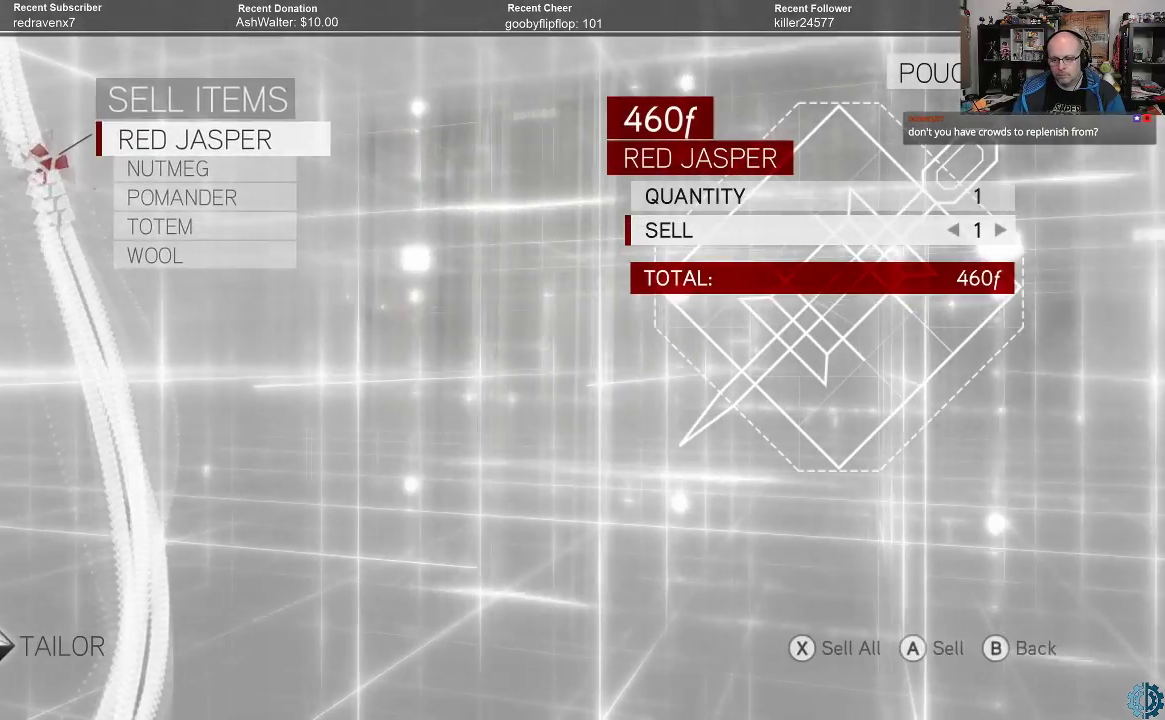
{"buttons": [], "left_stick": "center", "right_stick": "center", "events": []}
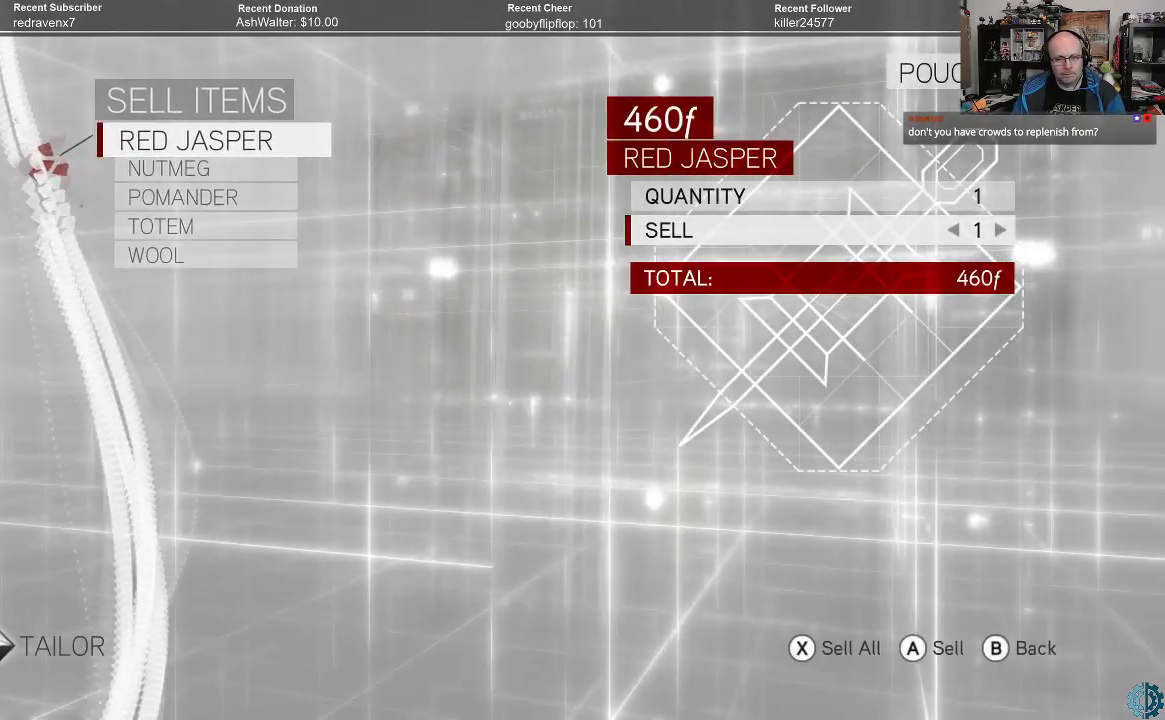
{"buttons": [], "left_stick": "center", "right_stick": "center", "events": [[400, "A", "down"], [500, "A", "up"]]}
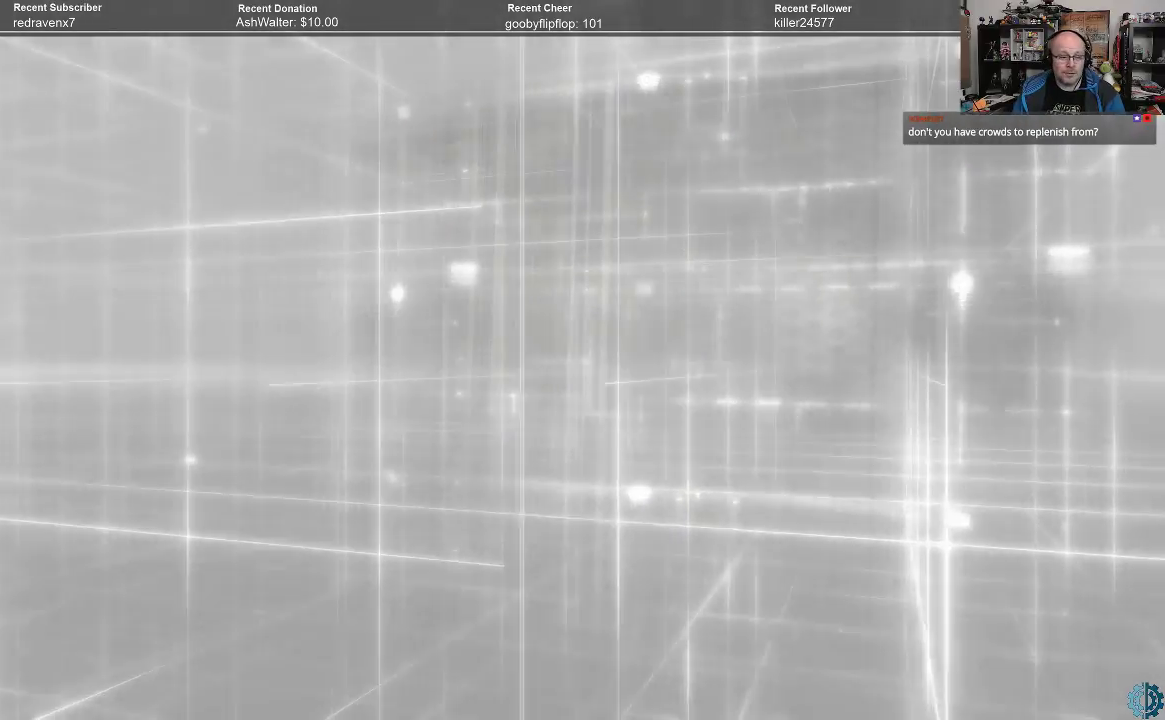
{"buttons": ["A"], "left_stick": "center", "right_stick": "center", "events": [[467, "A", "down"]]}
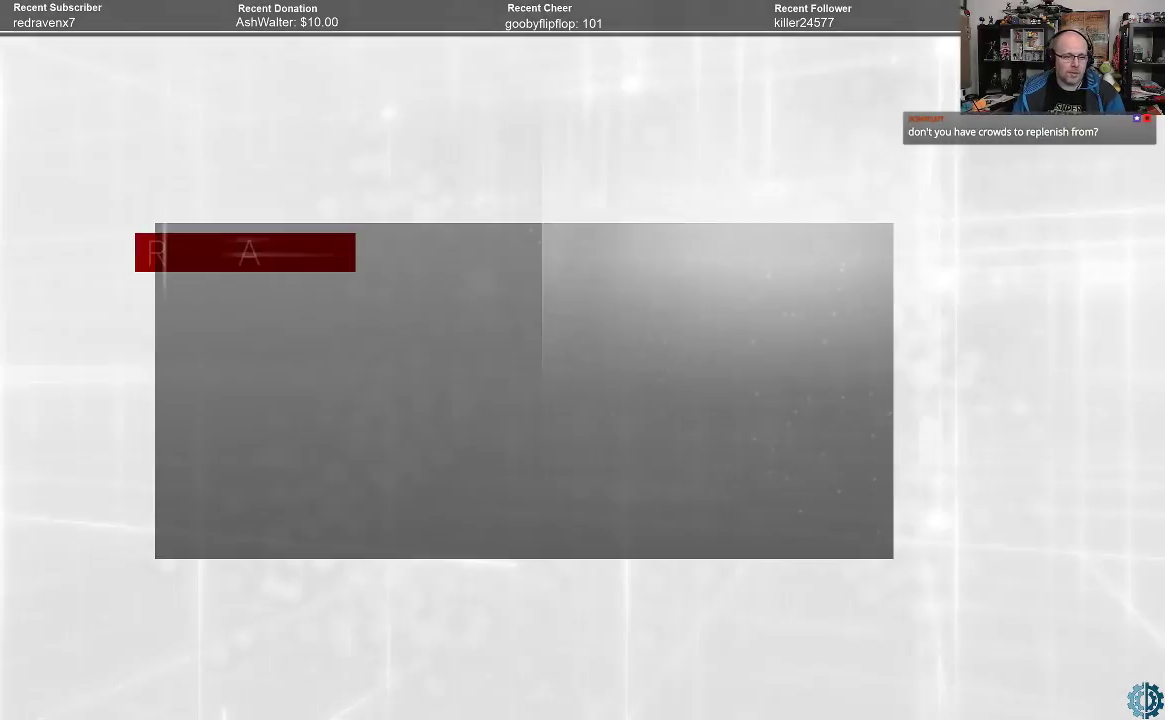
{"buttons": [], "left_stick": "center", "right_stick": "center", "events": [[33, "A", "up"]]}
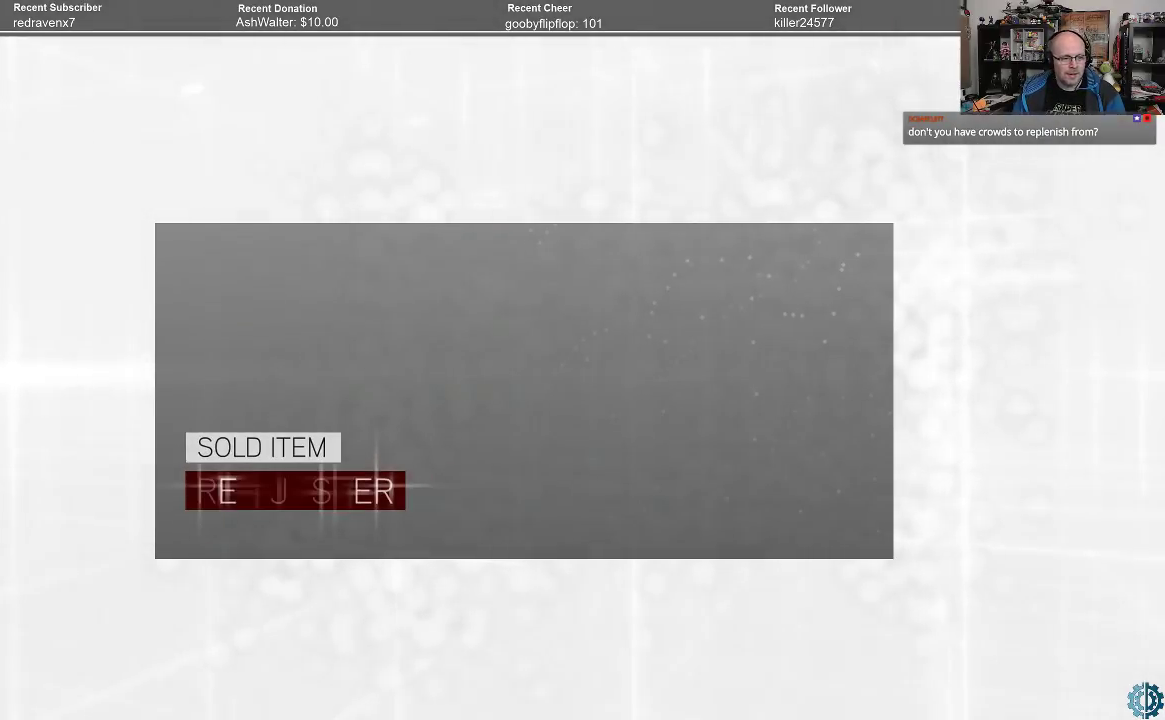
{"buttons": ["A"], "left_stick": "center", "right_stick": "center", "events": [[500, "A", "down"]]}
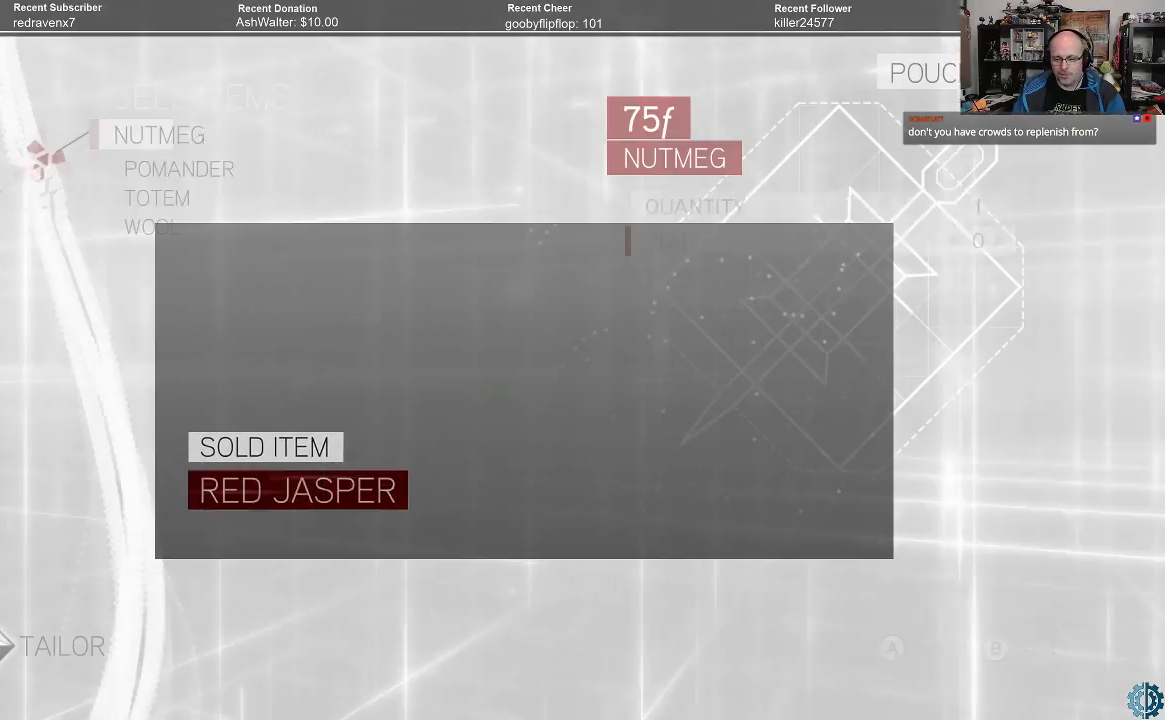
{"buttons": [], "left_stick": "center", "right_stick": "center", "events": [[67, "A", "up"]]}
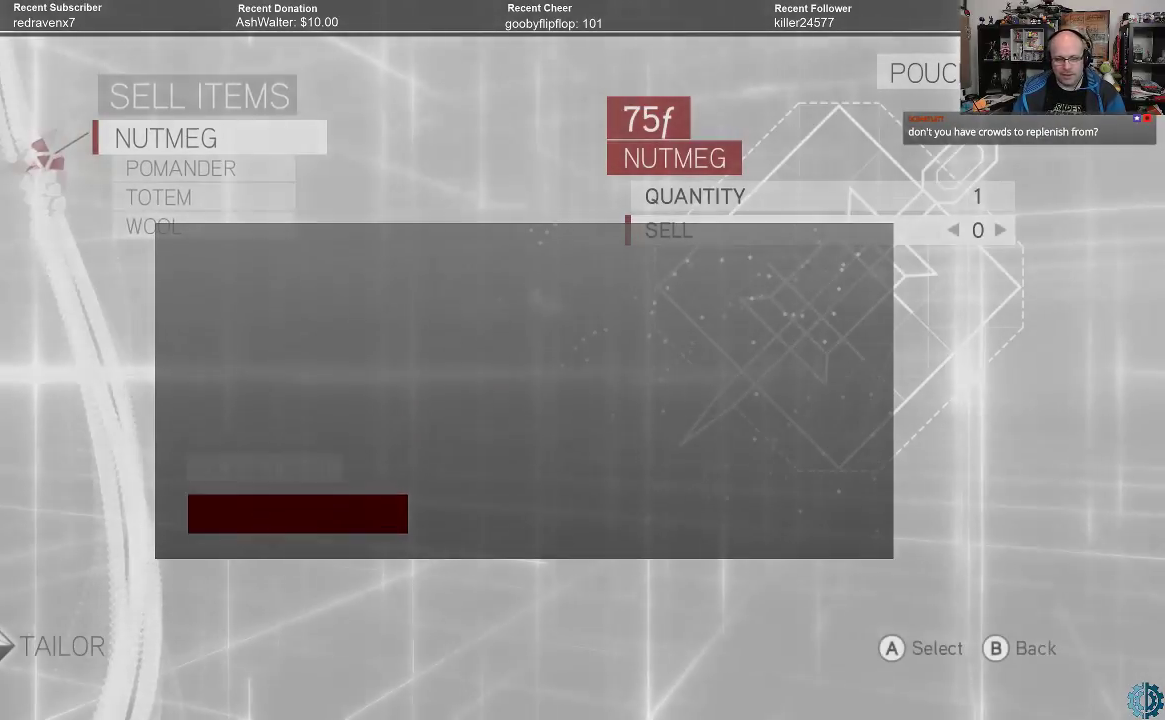
{"buttons": [], "left_stick": "center", "right_stick": "center", "events": []}
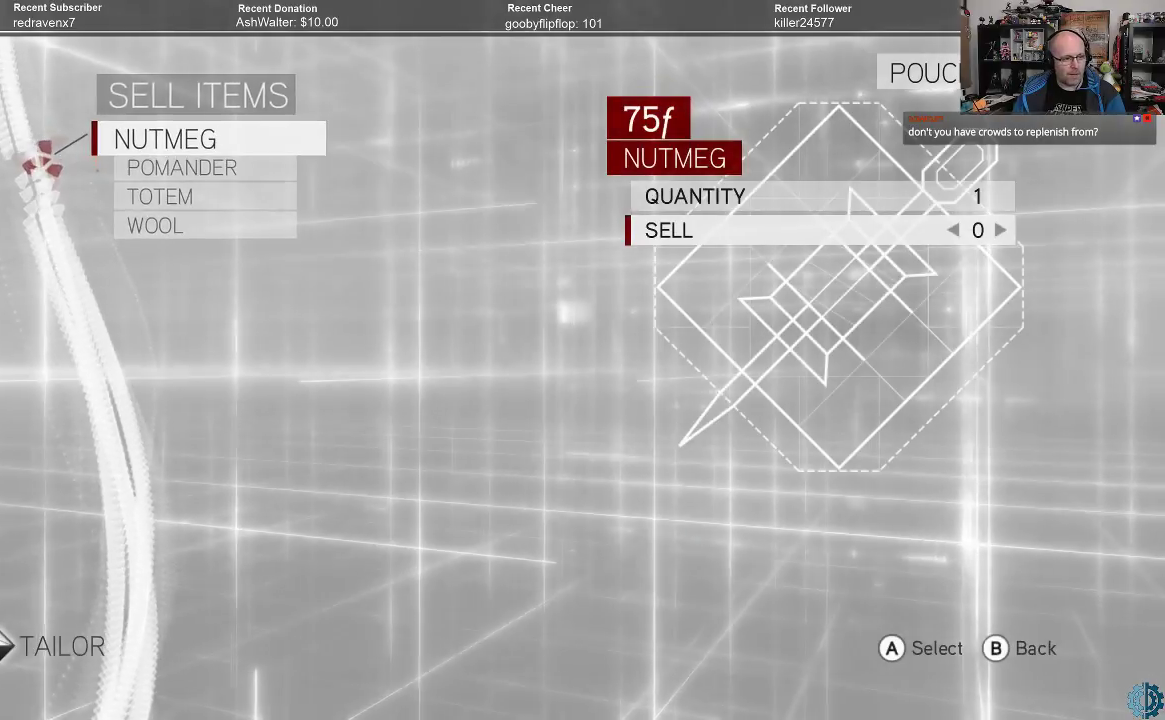
{"buttons": [], "left_stick": "center", "right_stick": "center", "events": [[100, "A", "down"], [167, "A", "up"]]}
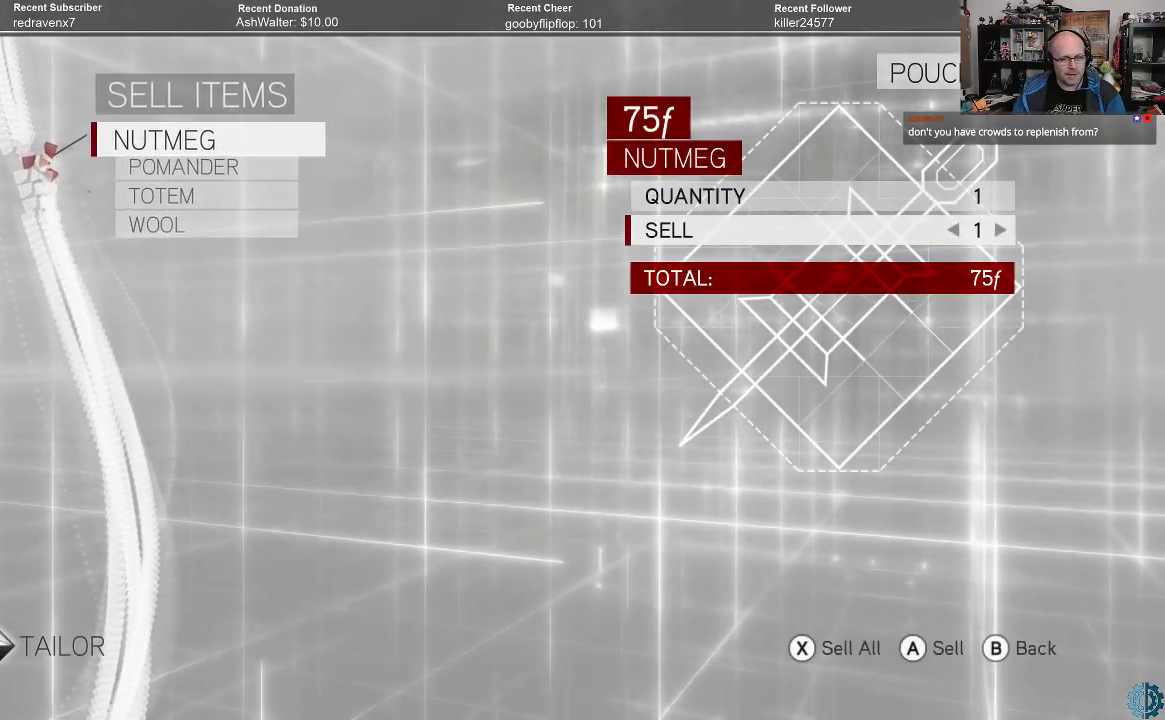
{"buttons": [], "left_stick": "center", "right_stick": "center", "events": [[133, "A", "down"], [200, "A", "up"]]}
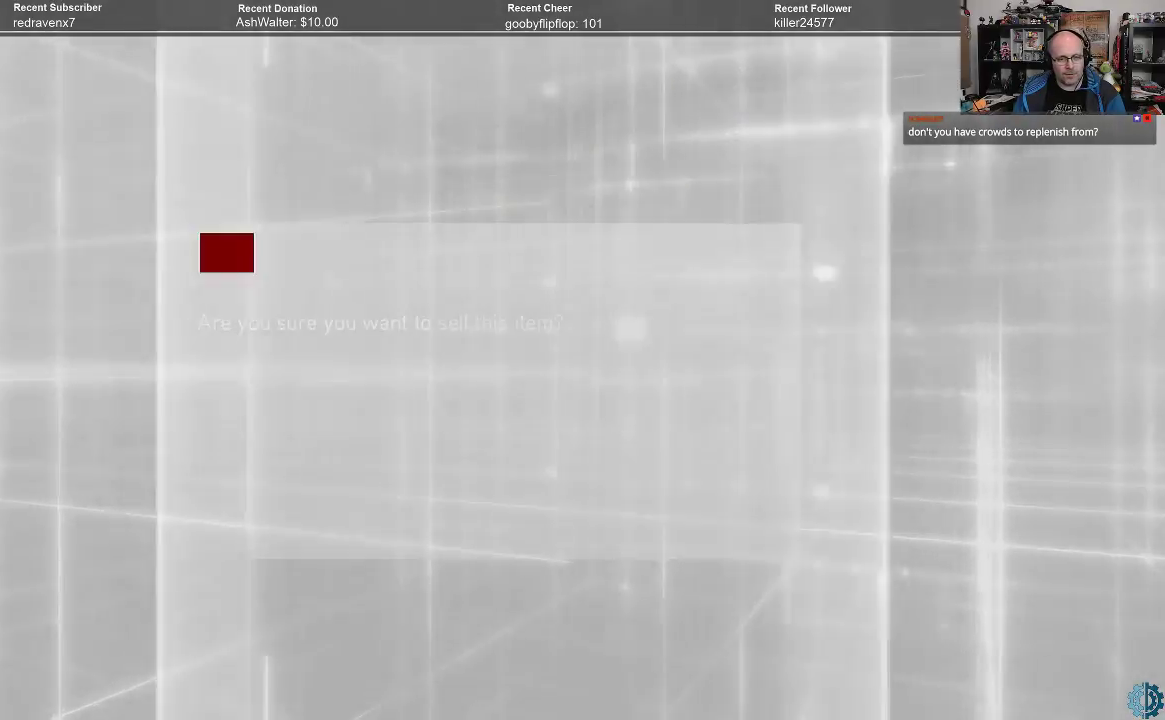
{"buttons": [], "left_stick": "center", "right_stick": "center", "events": [[67, "A", "down"], [167, "A", "up"]]}
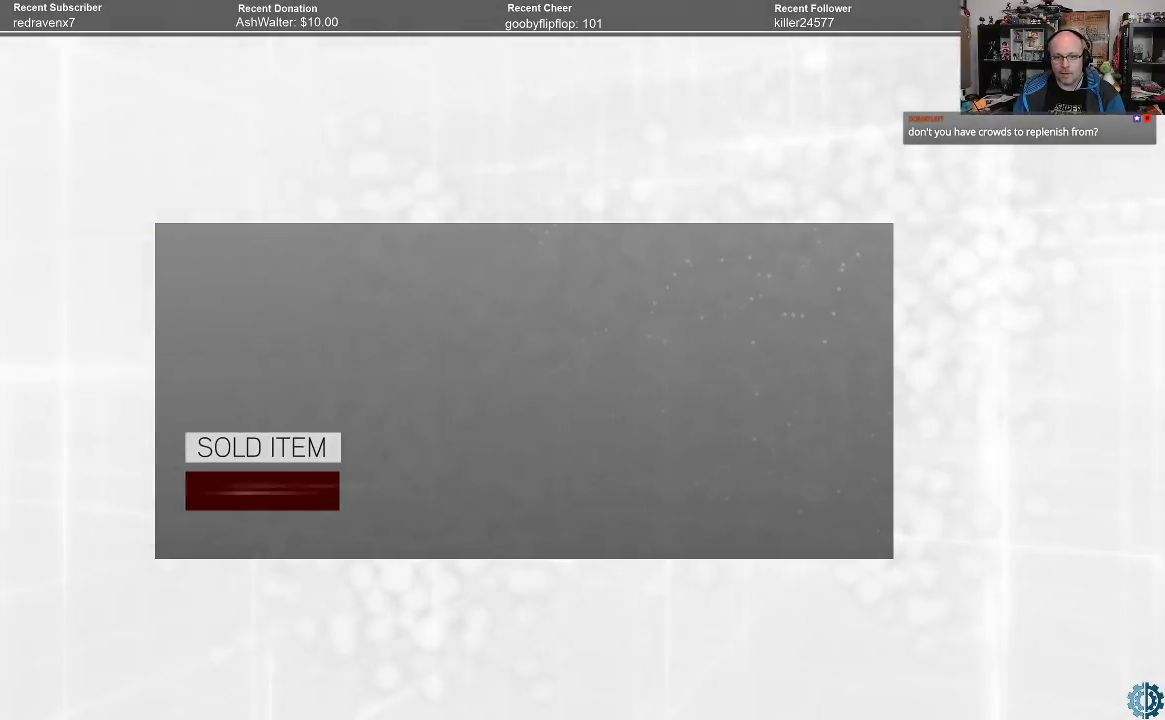
{"buttons": [], "left_stick": "center", "right_stick": "center", "events": [[167, "A", "down"], [267, "A", "up"]]}
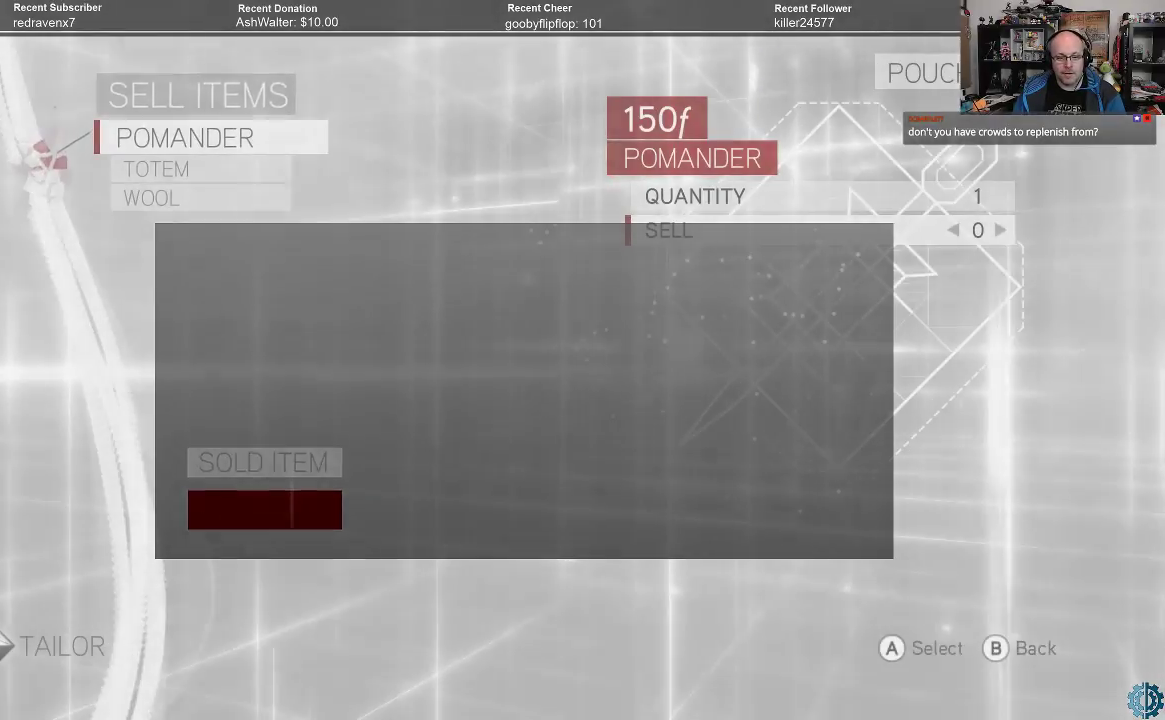
{"buttons": [], "left_stick": "center", "right_stick": "center", "events": []}
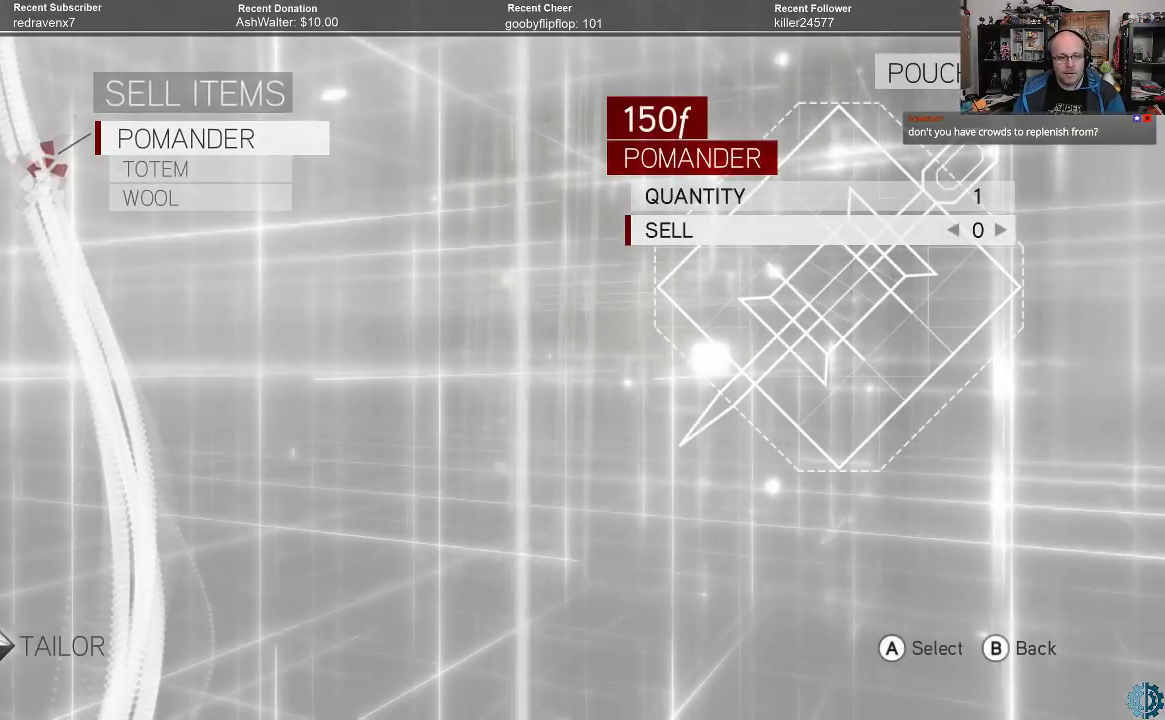
{"buttons": [], "left_stick": "center", "right_stick": "center", "events": []}
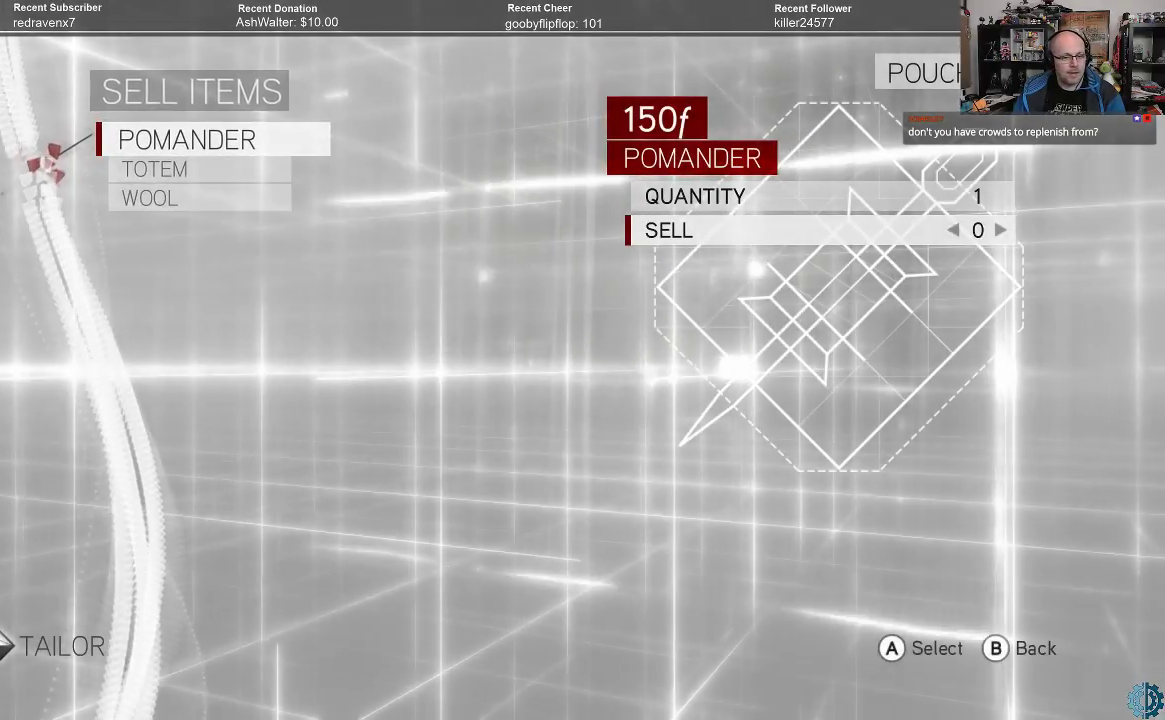
{"buttons": [], "left_stick": "right", "right_stick": "center", "events": [[500, "left_stick", "right"]]}
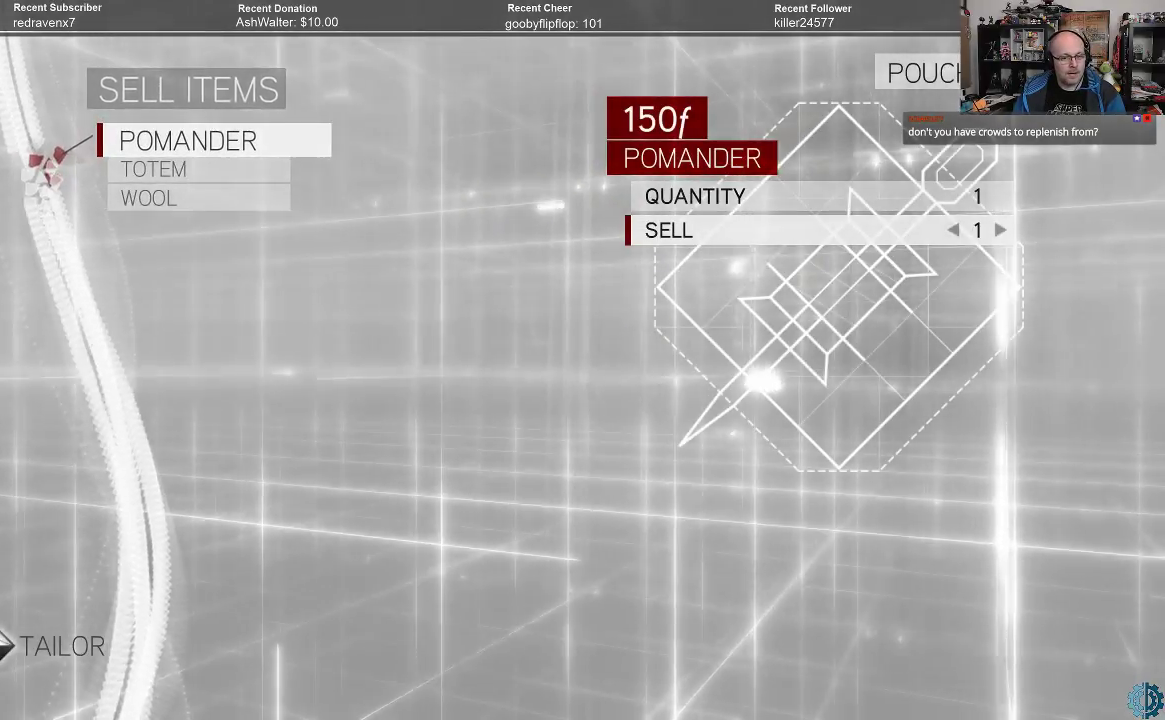
{"buttons": [], "left_stick": "center", "right_stick": "center", "events": [[100, "left_stick", "center"]]}
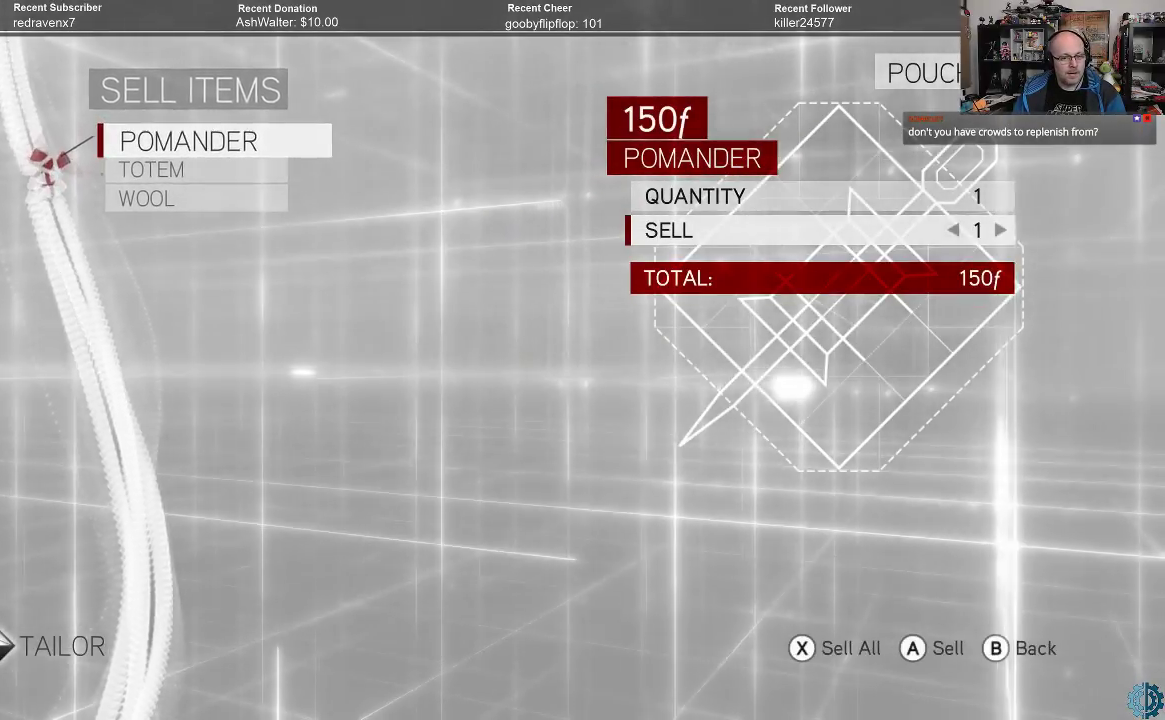
{"buttons": [], "left_stick": "center", "right_stick": "center", "events": [[100, "A", "down"], [167, "A", "up"]]}
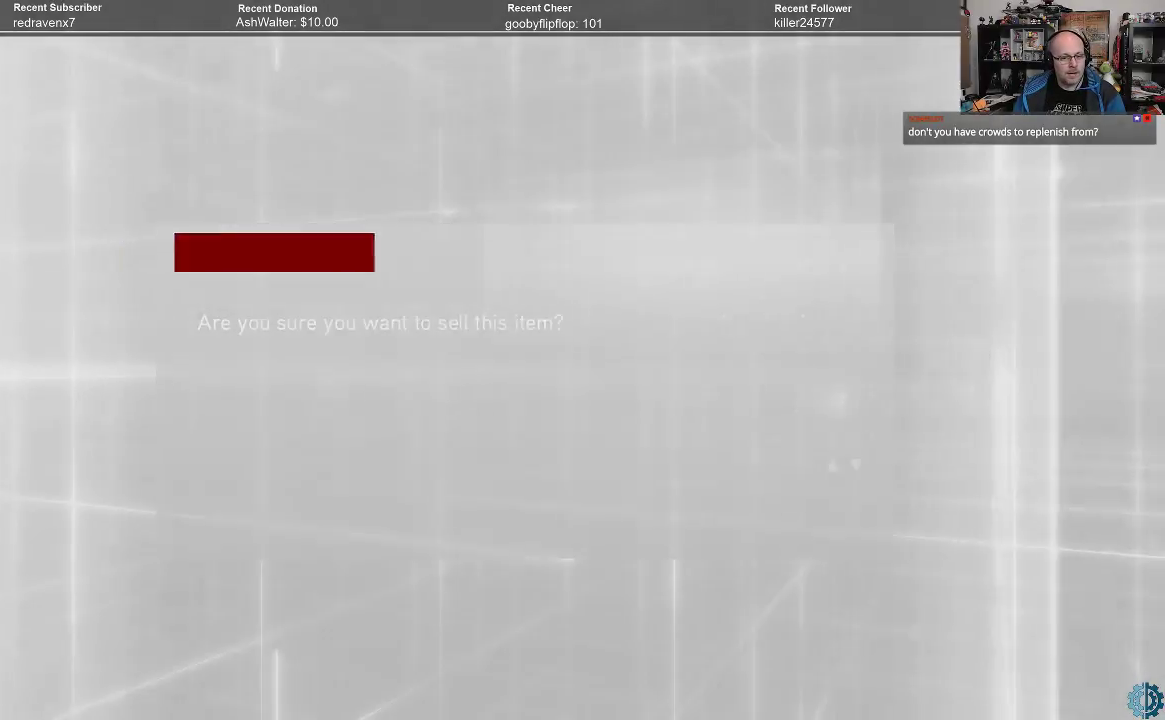
{"buttons": [], "left_stick": "center", "right_stick": "center", "events": [[167, "A", "down"], [233, "A", "up"], [400, "A", "down"], [467, "A", "up"]]}
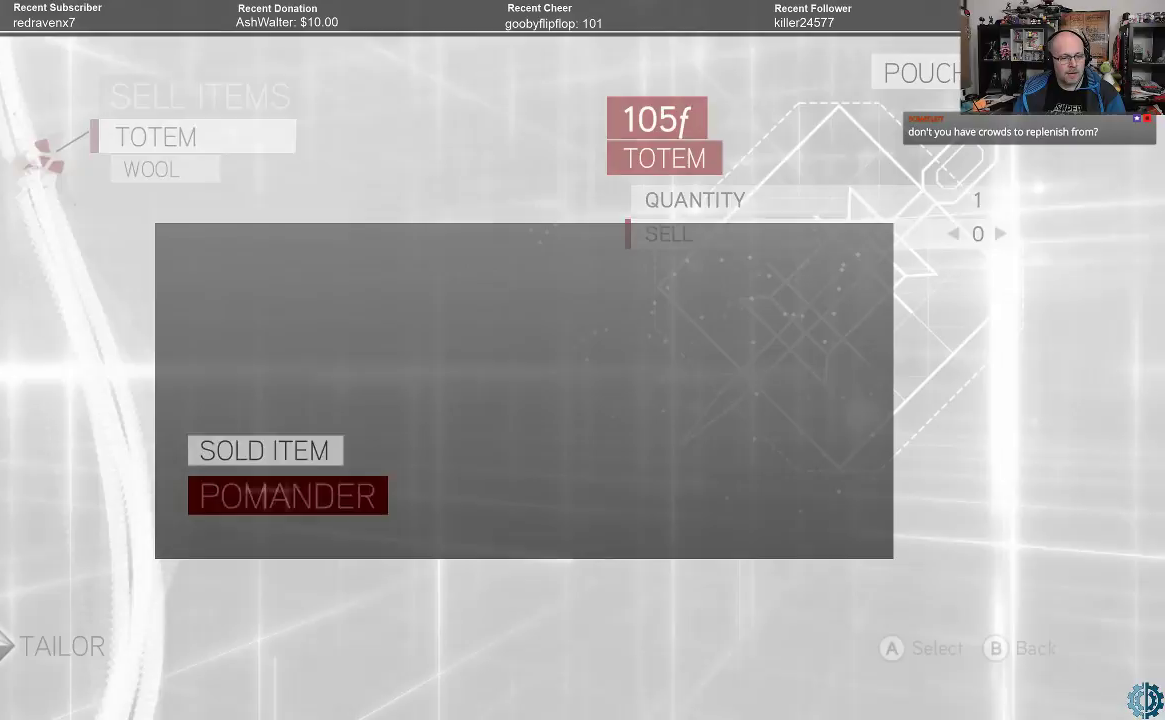
{"buttons": [], "left_stick": "center", "right_stick": "center", "events": []}
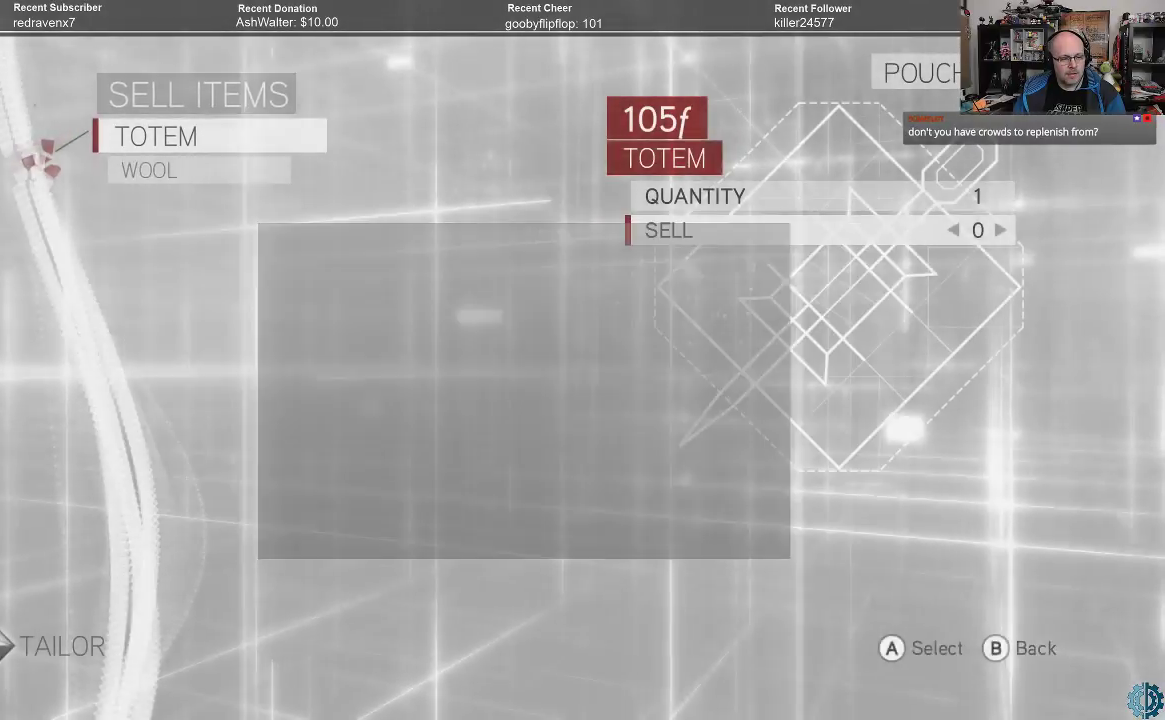
{"buttons": [], "left_stick": "center", "right_stick": "center", "events": [[133, "A", "down"], [200, "A", "up"]]}
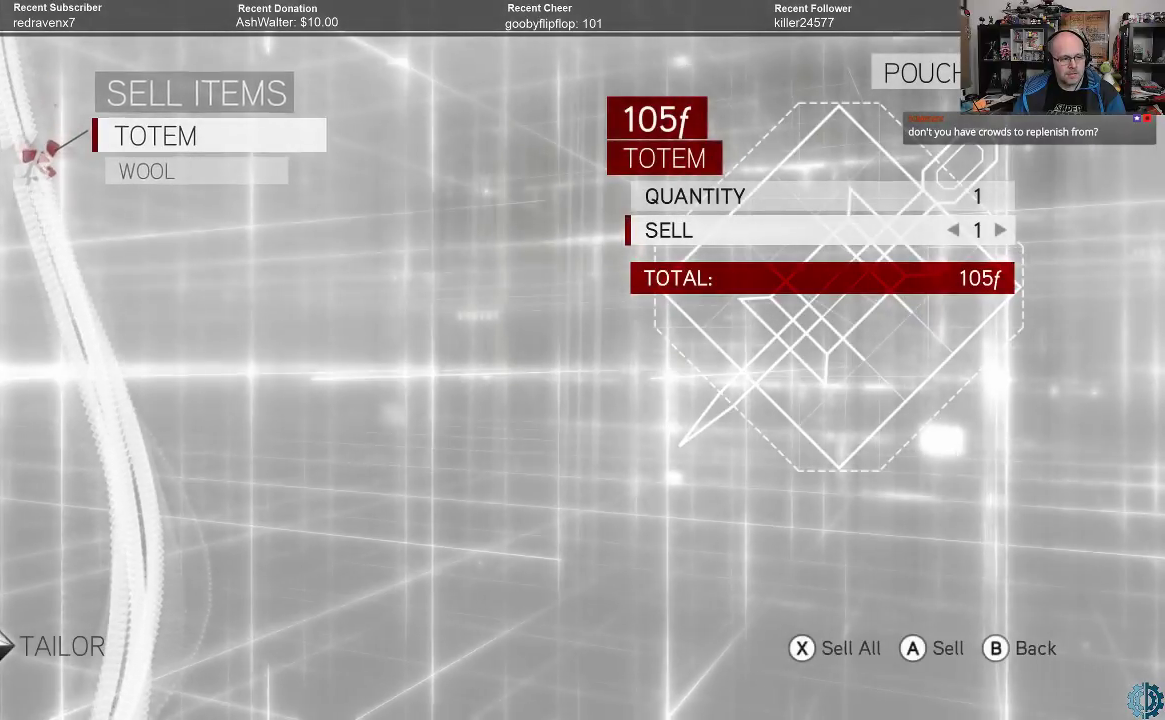
{"buttons": [], "left_stick": "center", "right_stick": "center", "events": [[333, "A", "down"], [400, "A", "up"]]}
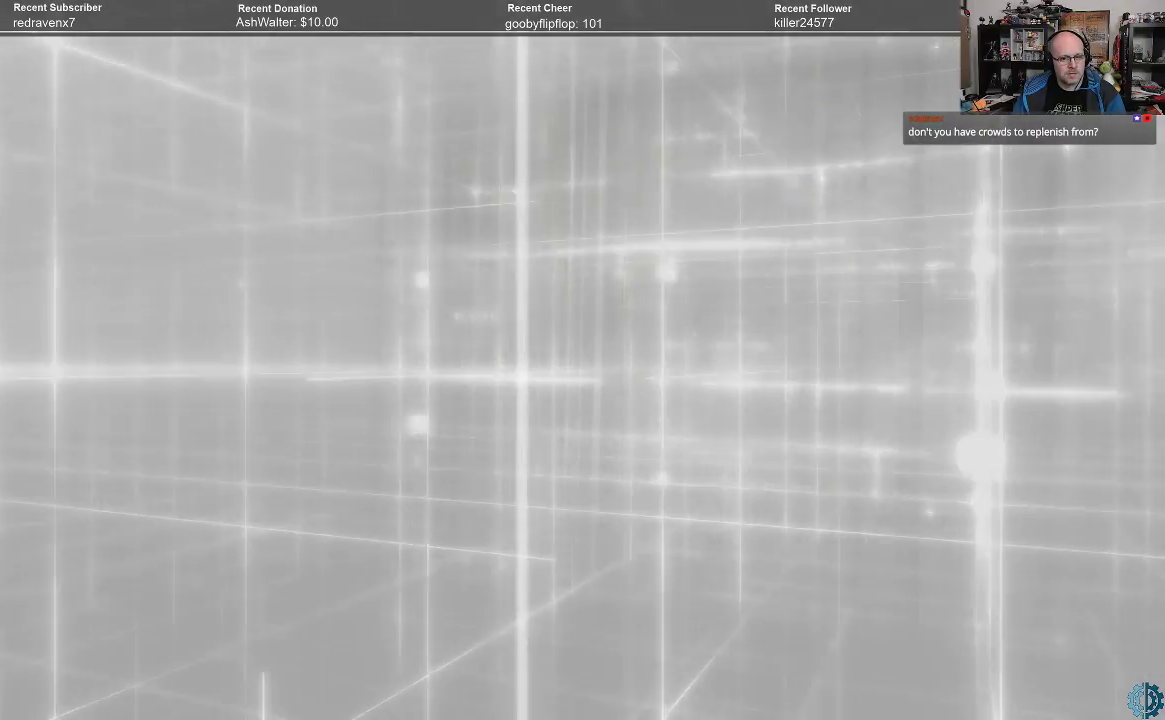
{"buttons": ["A"], "left_stick": "center", "right_stick": "center", "events": [[200, "A", "down"], [267, "A", "up"], [467, "A", "down"]]}
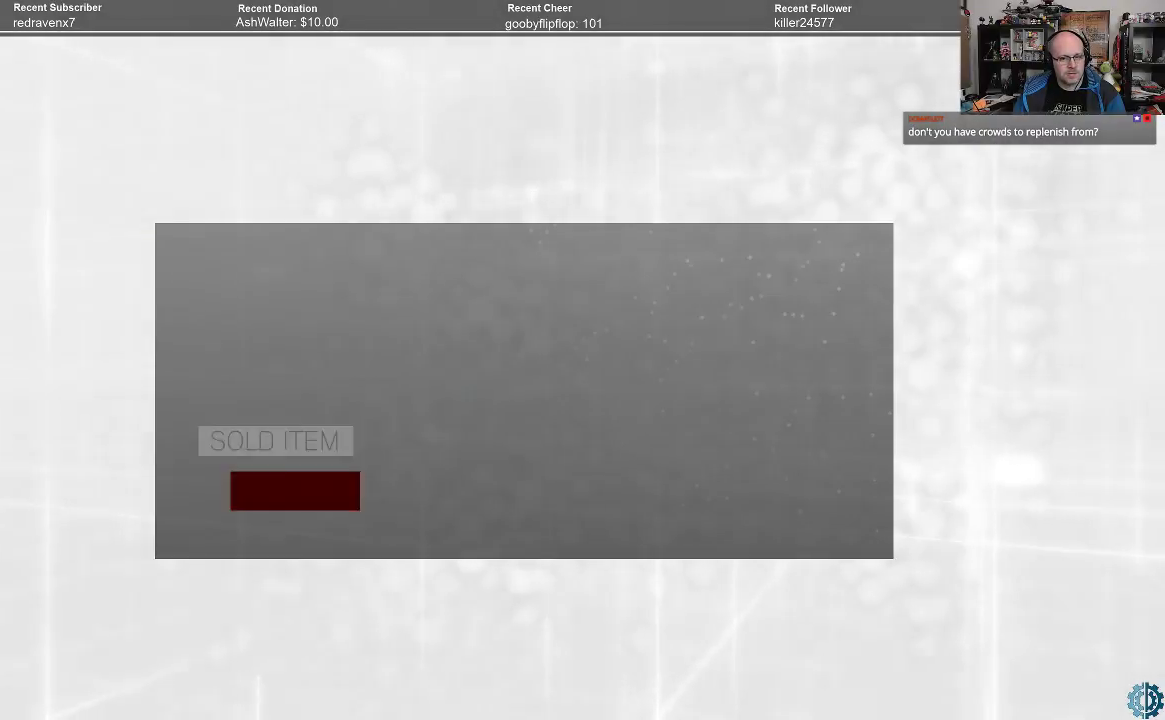
{"buttons": ["A"], "left_stick": "center", "right_stick": "center", "events": [[67, "A", "up"], [500, "A", "down"]]}
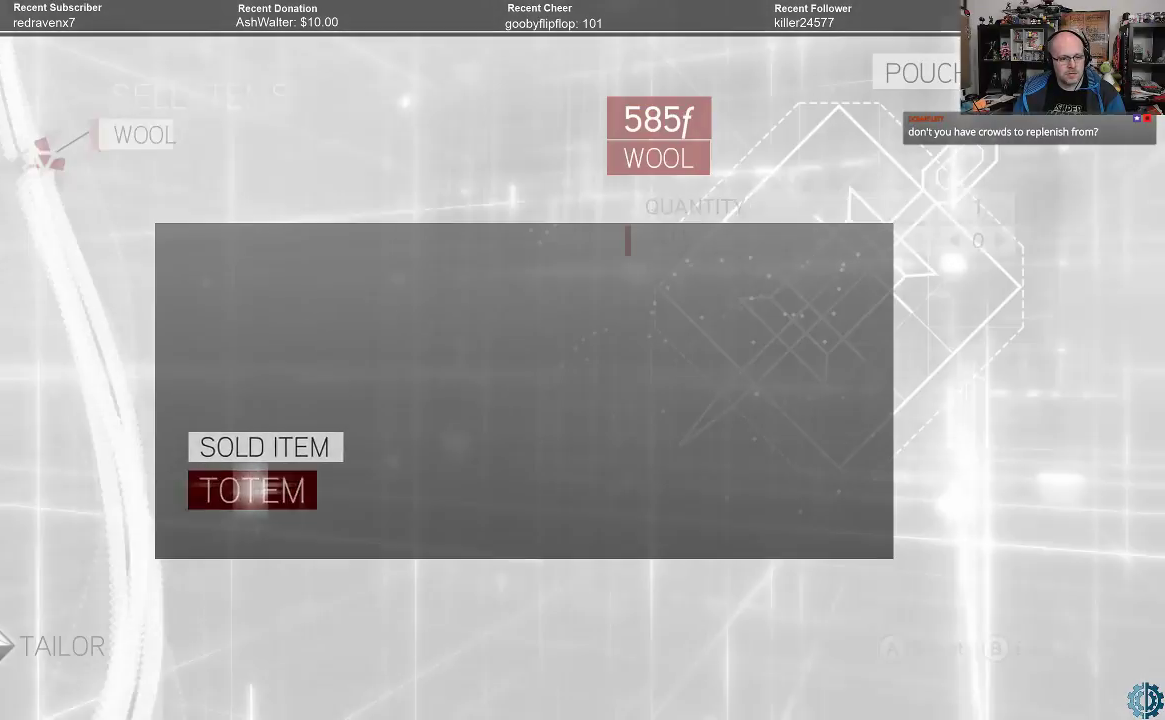
{"buttons": ["A"], "left_stick": "center", "right_stick": "center", "events": [[67, "A", "up"], [467, "A", "down"]]}
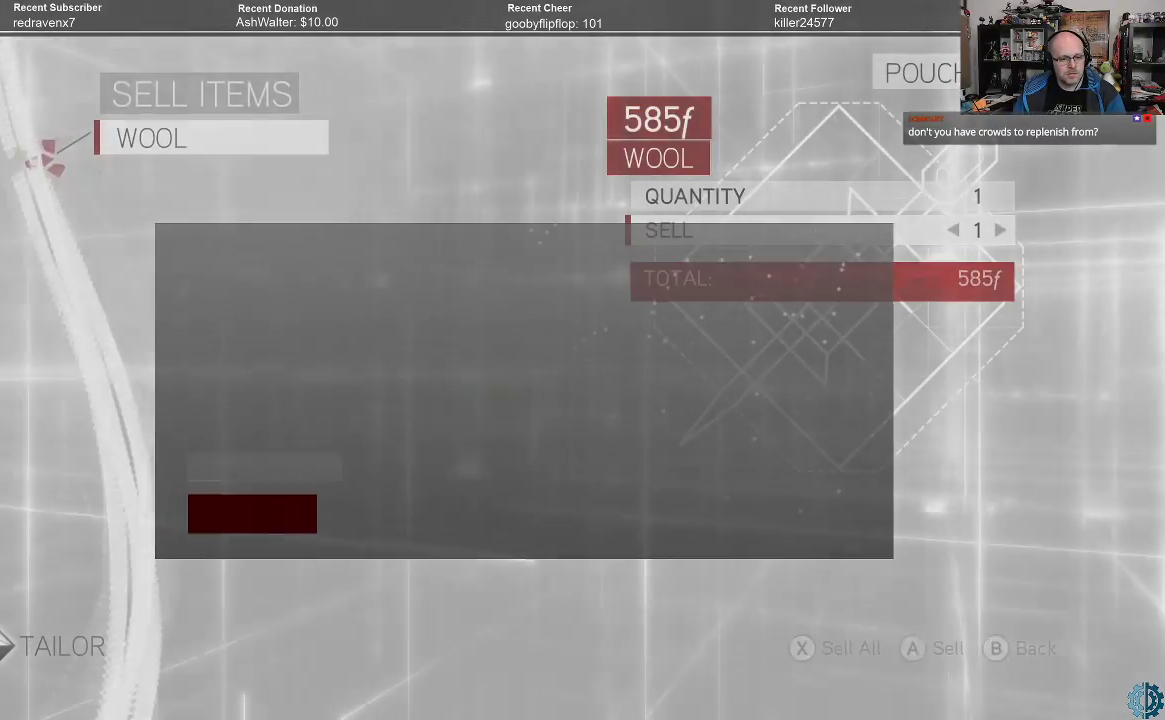
{"buttons": [], "left_stick": "center", "right_stick": "center", "events": [[67, "A", "up"]]}
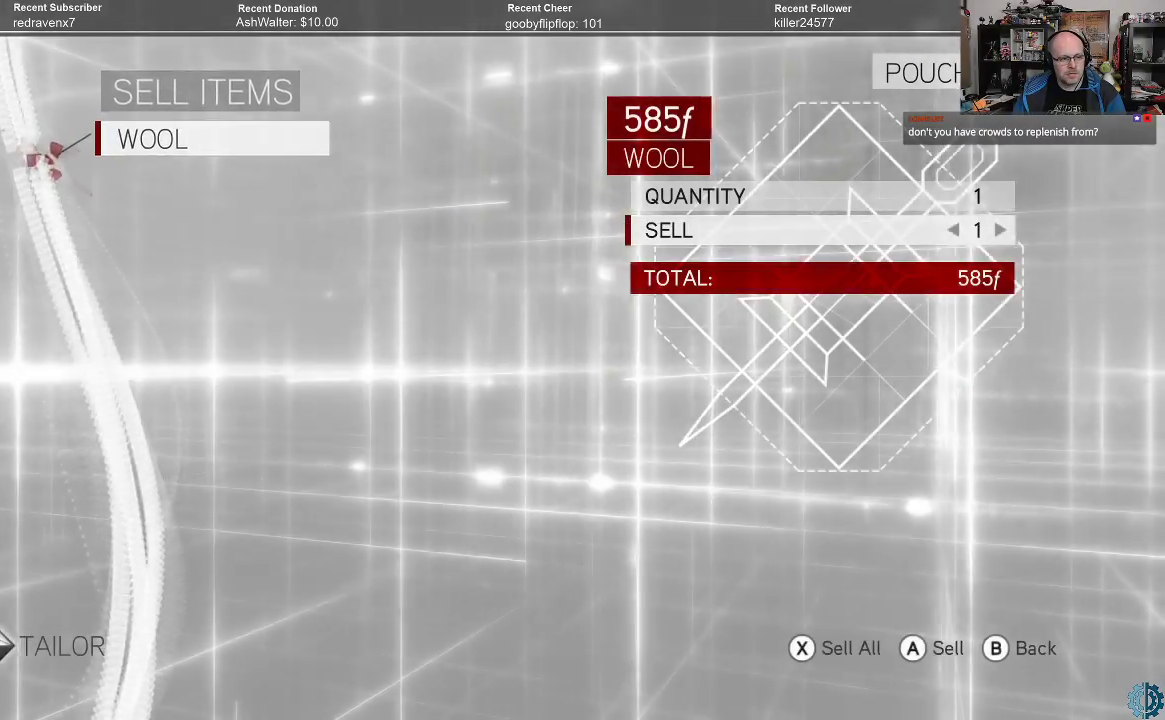
{"buttons": [], "left_stick": "center", "right_stick": "center", "events": [[33, "A", "down"], [133, "A", "up"], [367, "A", "down"], [467, "A", "up"]]}
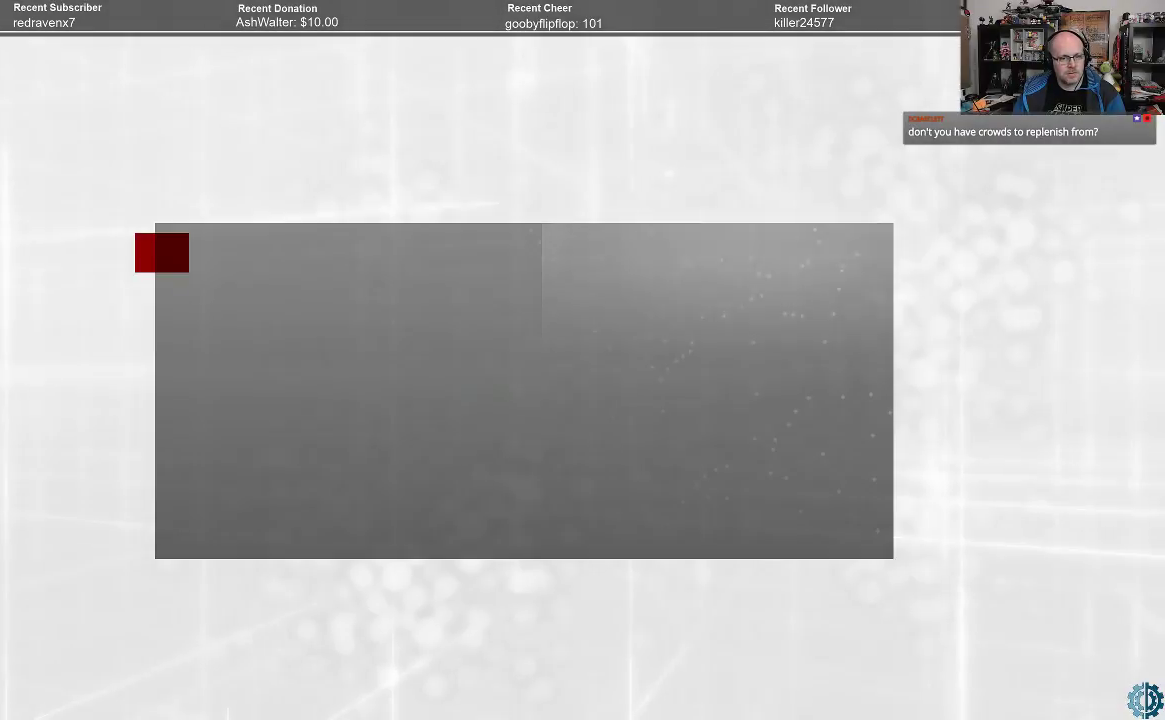
{"buttons": [], "left_stick": "center", "right_stick": "center", "events": [[233, "A", "down"], [300, "A", "up"]]}
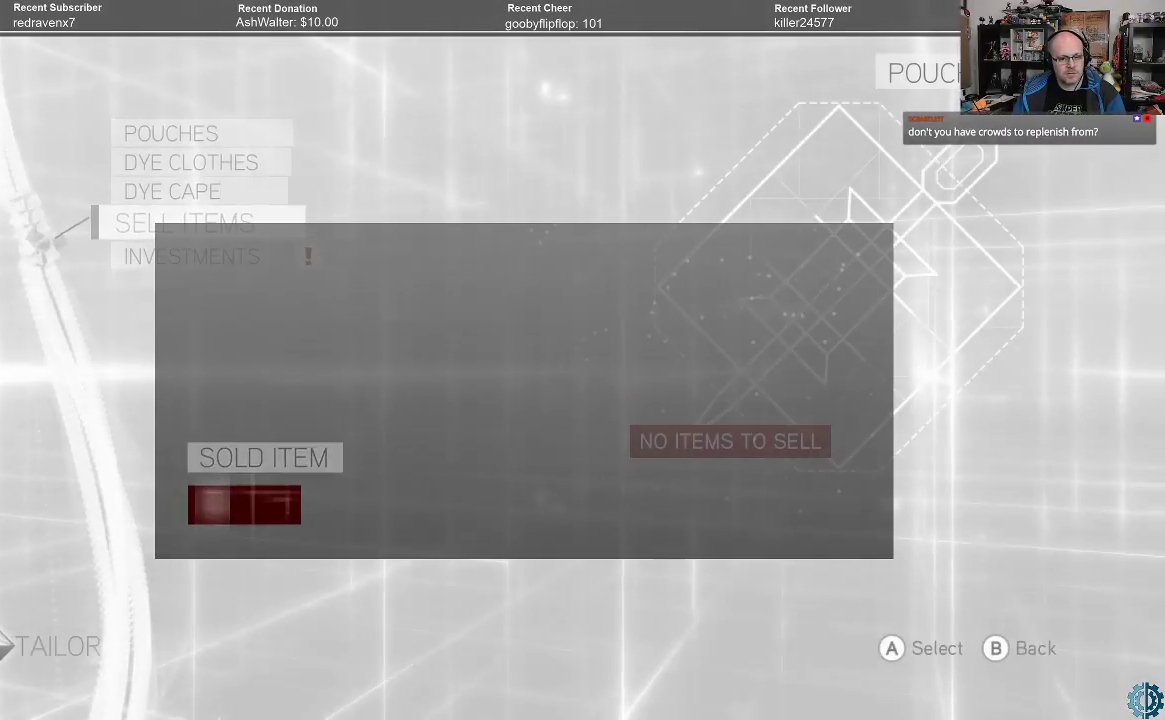
{"buttons": [], "left_stick": "center", "right_stick": "center", "events": []}
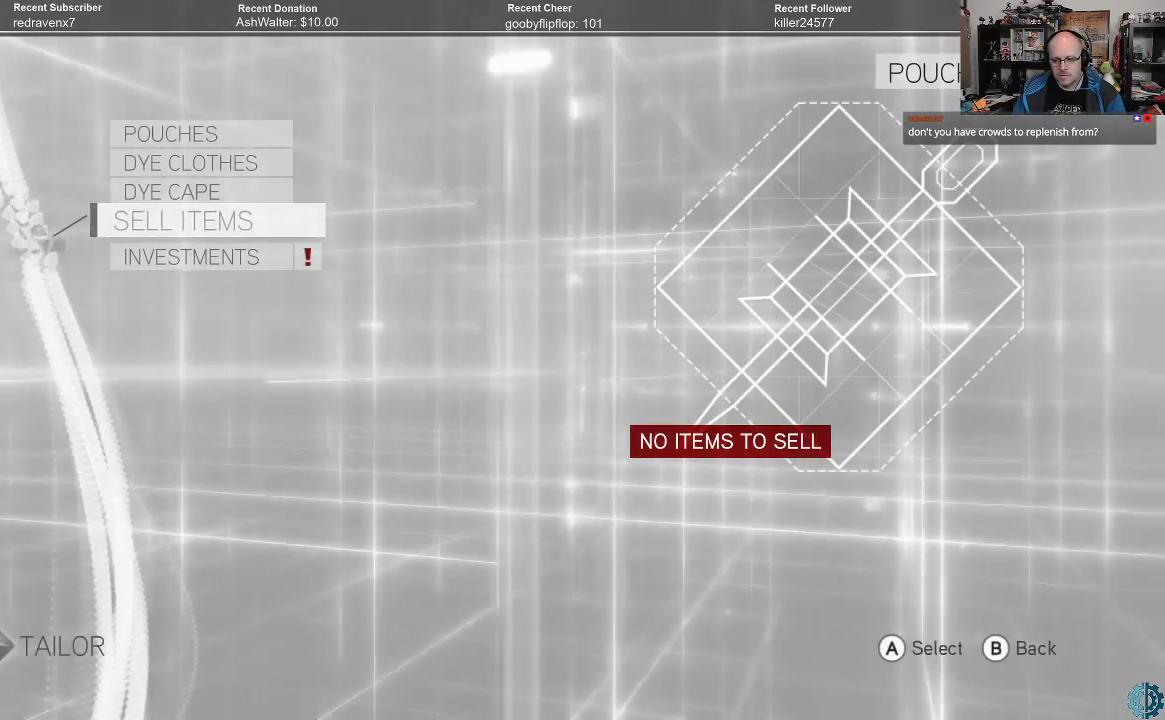
{"buttons": [], "left_stick": "center", "right_stick": "center", "events": []}